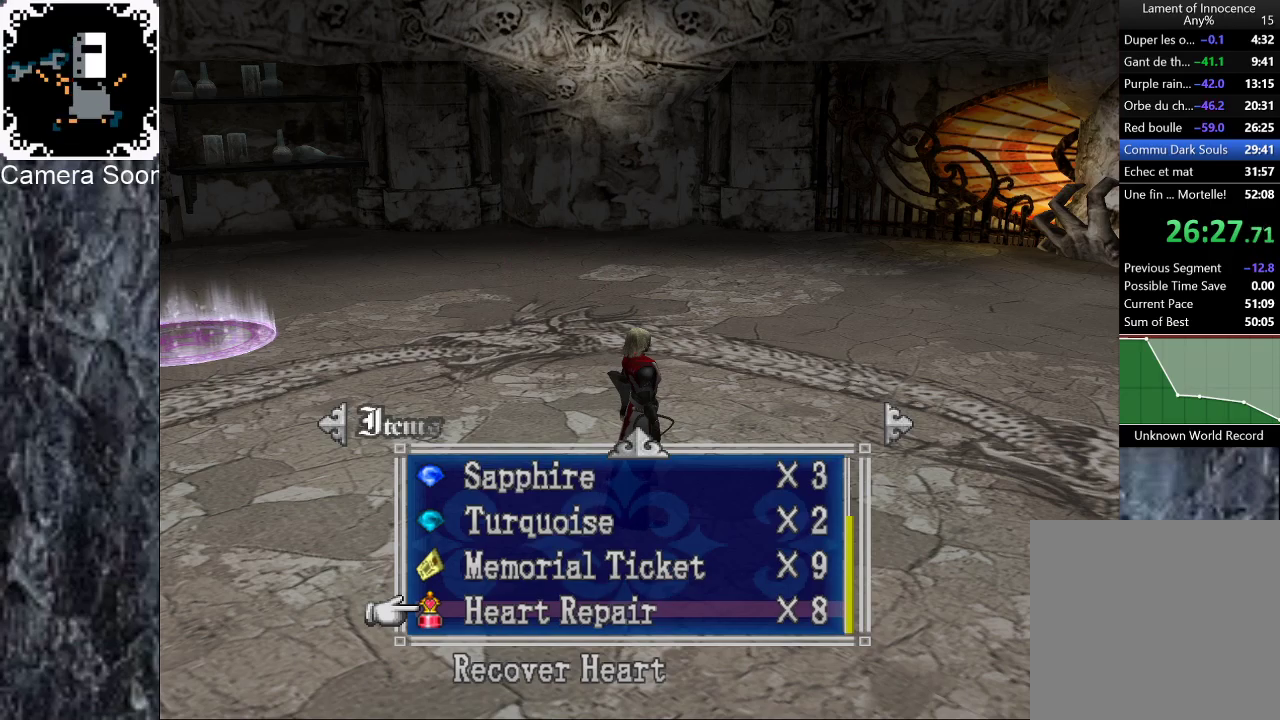
Gameplay with a controller (Xbox layout); each line is a JSON object with the inputs held at the frame after it. "events" lists button and stick changes between this image and that frame as [ms after this image, input, new state], when the widget could be followed in between.
{"buttons": ["A"], "left_stick": "center", "right_stick": "center", "events": [[200, "right_stick", "up"], [300, "right_stick", "center"], [440, "A", "down"]]}
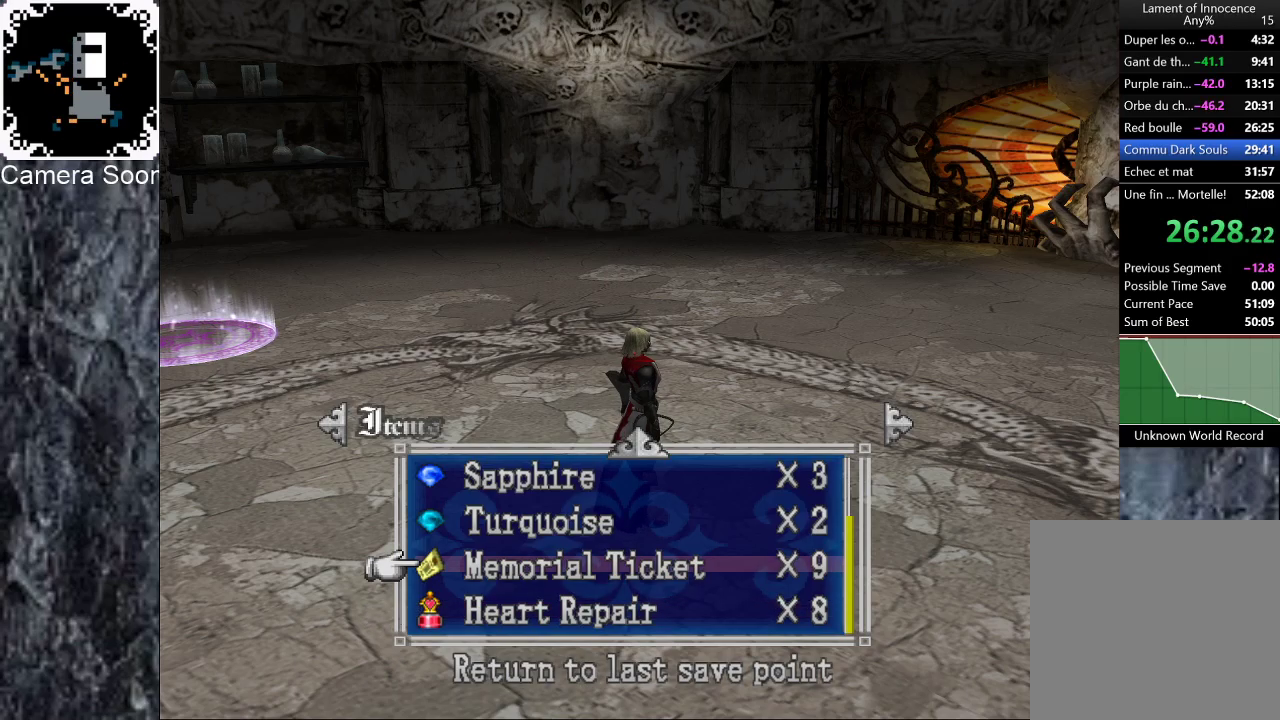
{"buttons": [], "left_stick": "center", "right_stick": "center", "events": [[40, "A", "up"]]}
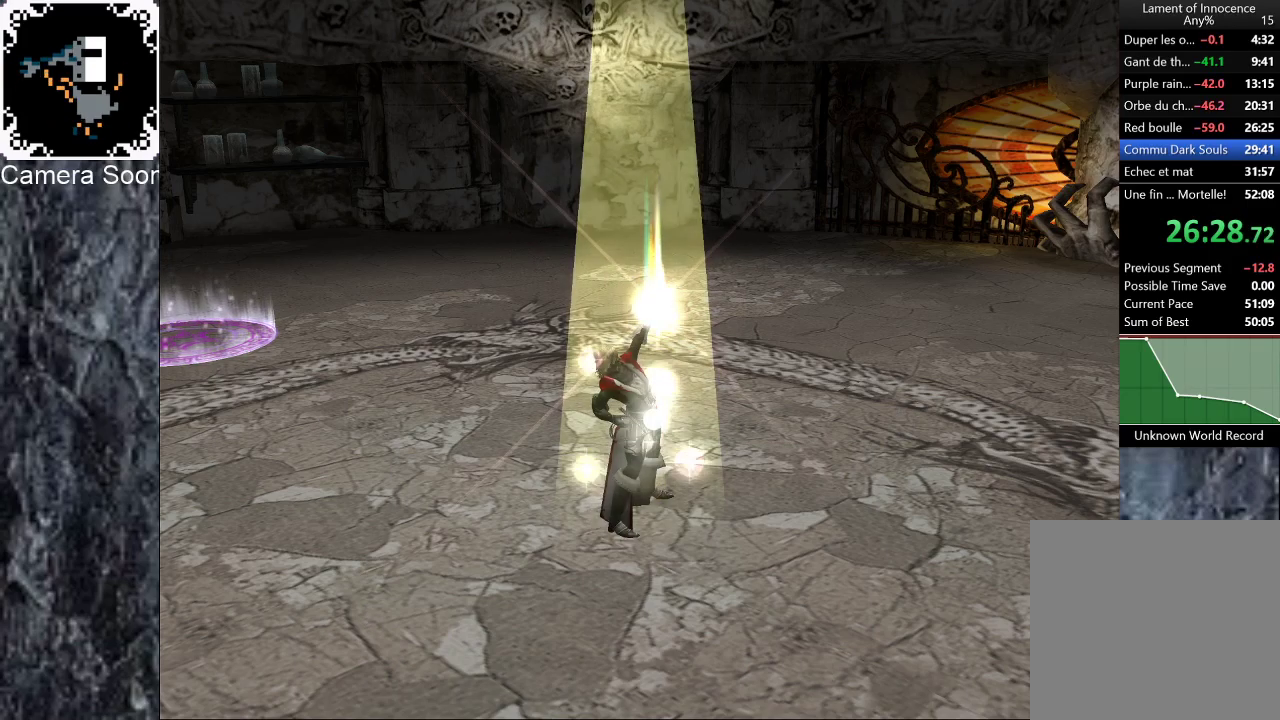
{"buttons": [], "left_stick": "center", "right_stick": "center", "events": []}
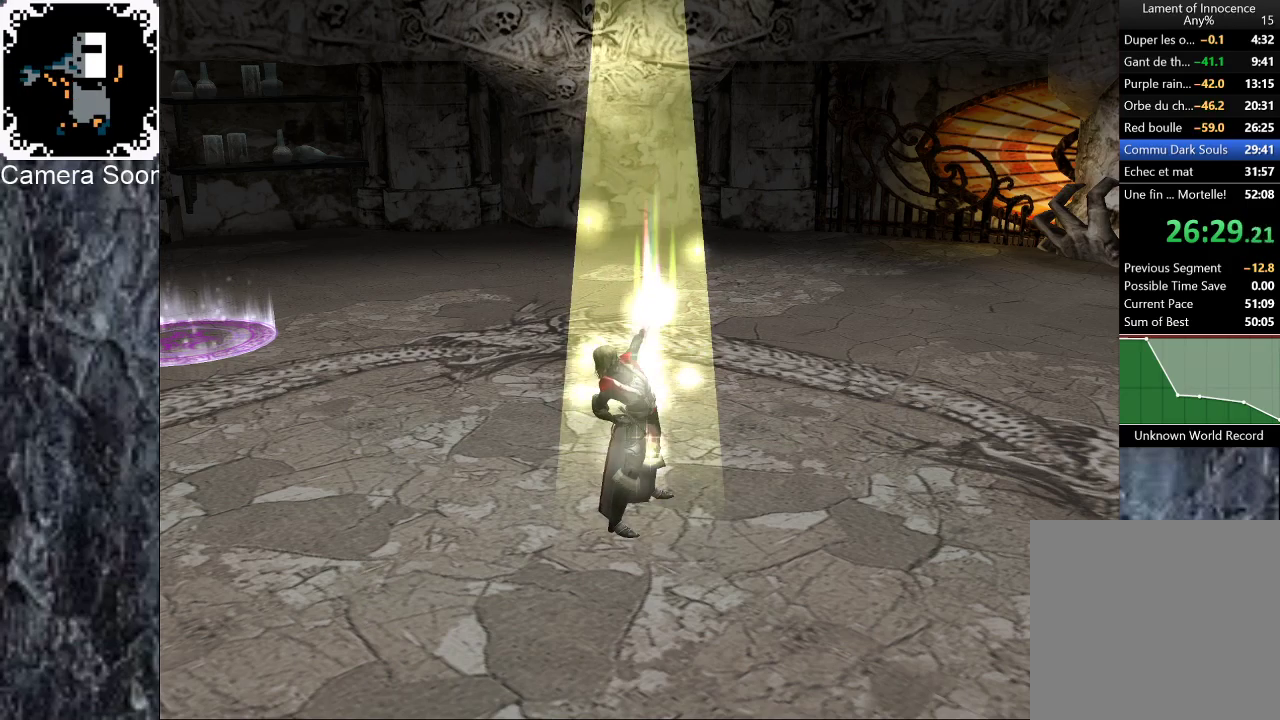
{"buttons": [], "left_stick": "center", "right_stick": "center", "events": []}
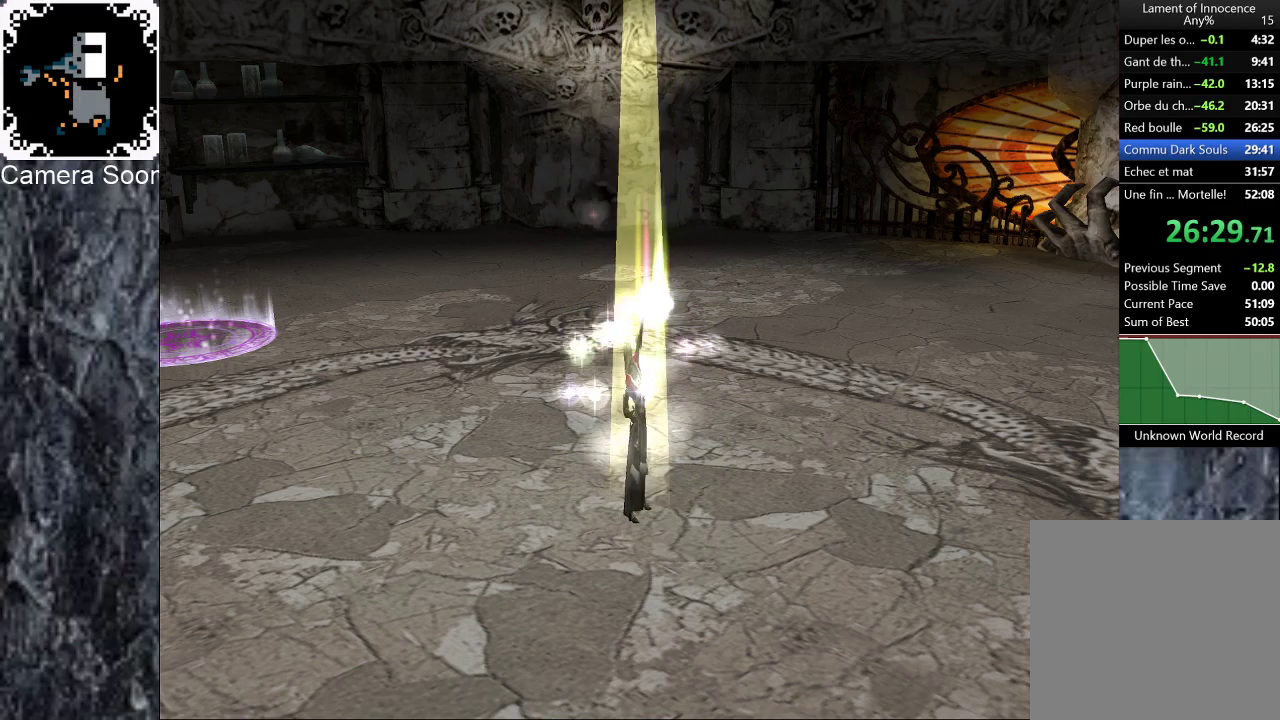
{"buttons": [], "left_stick": "center", "right_stick": "center", "events": []}
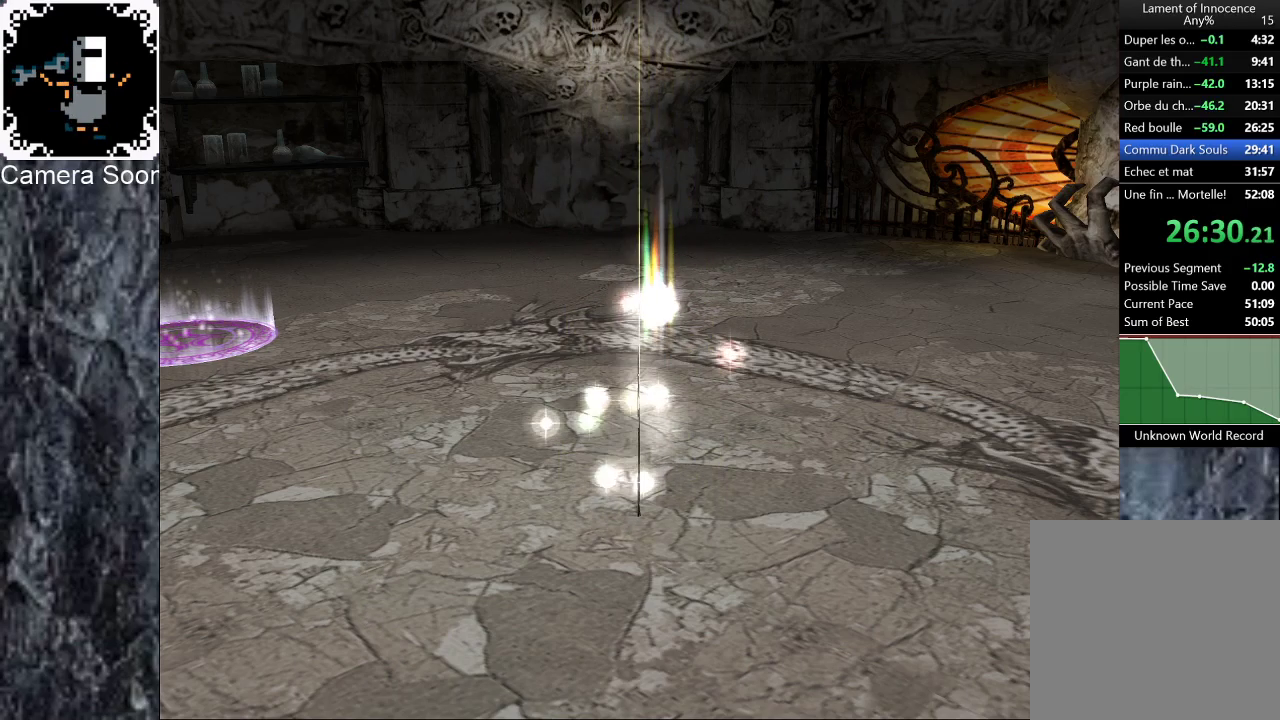
{"buttons": [], "left_stick": "center", "right_stick": "center", "events": []}
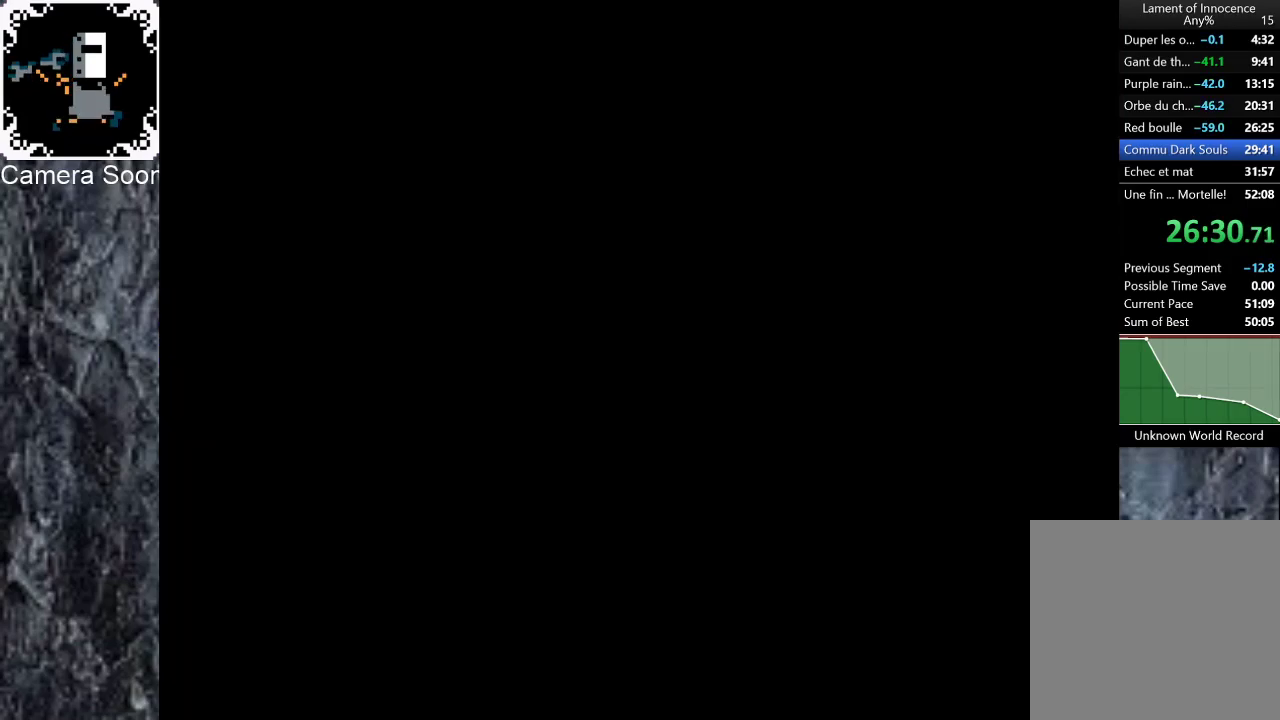
{"buttons": [], "left_stick": "up-left", "right_stick": "center", "events": [[60, "left_stick", "up-left"]]}
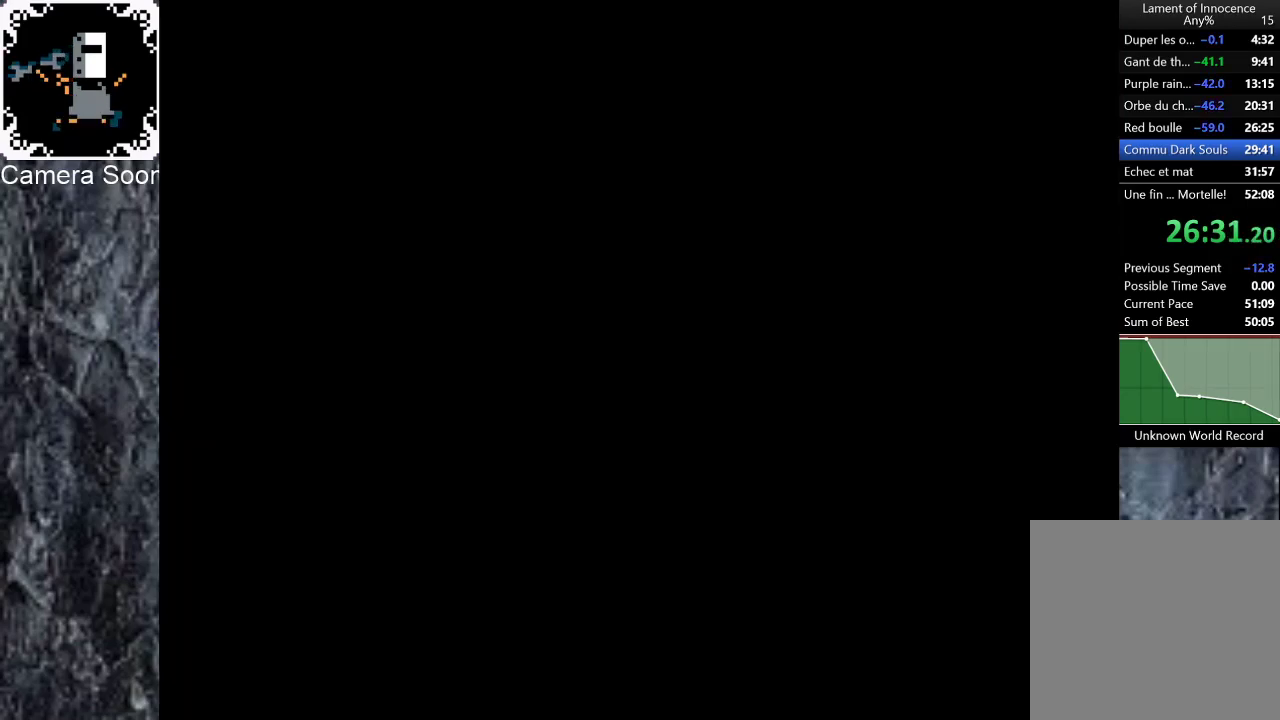
{"buttons": ["X"], "left_stick": "up-left", "right_stick": "center", "events": [[480, "X", "down"]]}
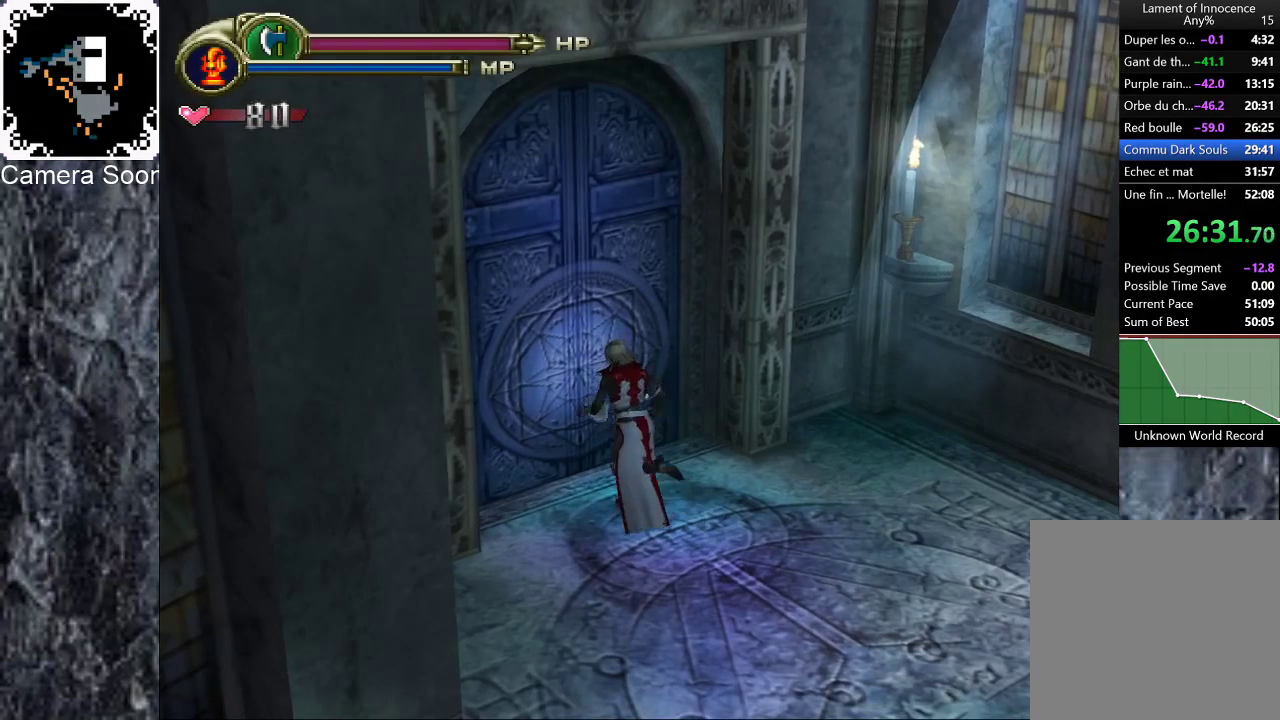
{"buttons": [], "left_stick": "center", "right_stick": "center", "events": [[100, "X", "up"], [260, "left_stick", "center"]]}
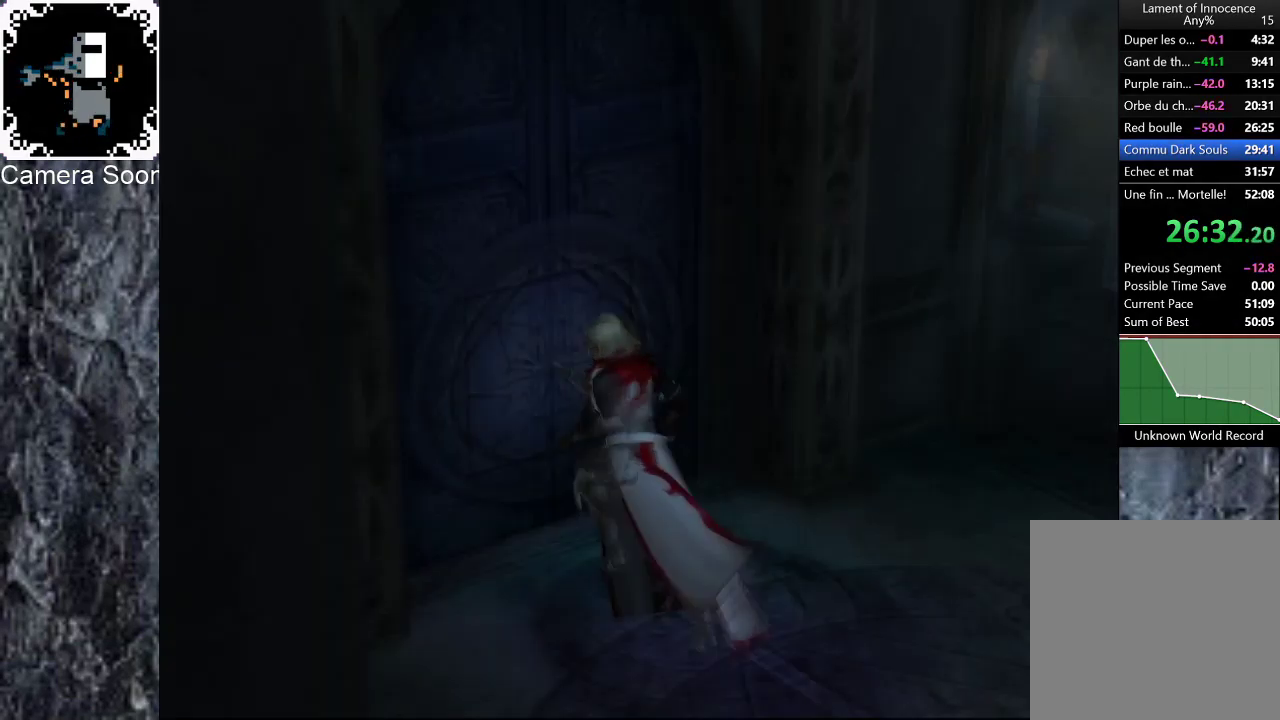
{"buttons": [], "left_stick": "center", "right_stick": "center", "events": []}
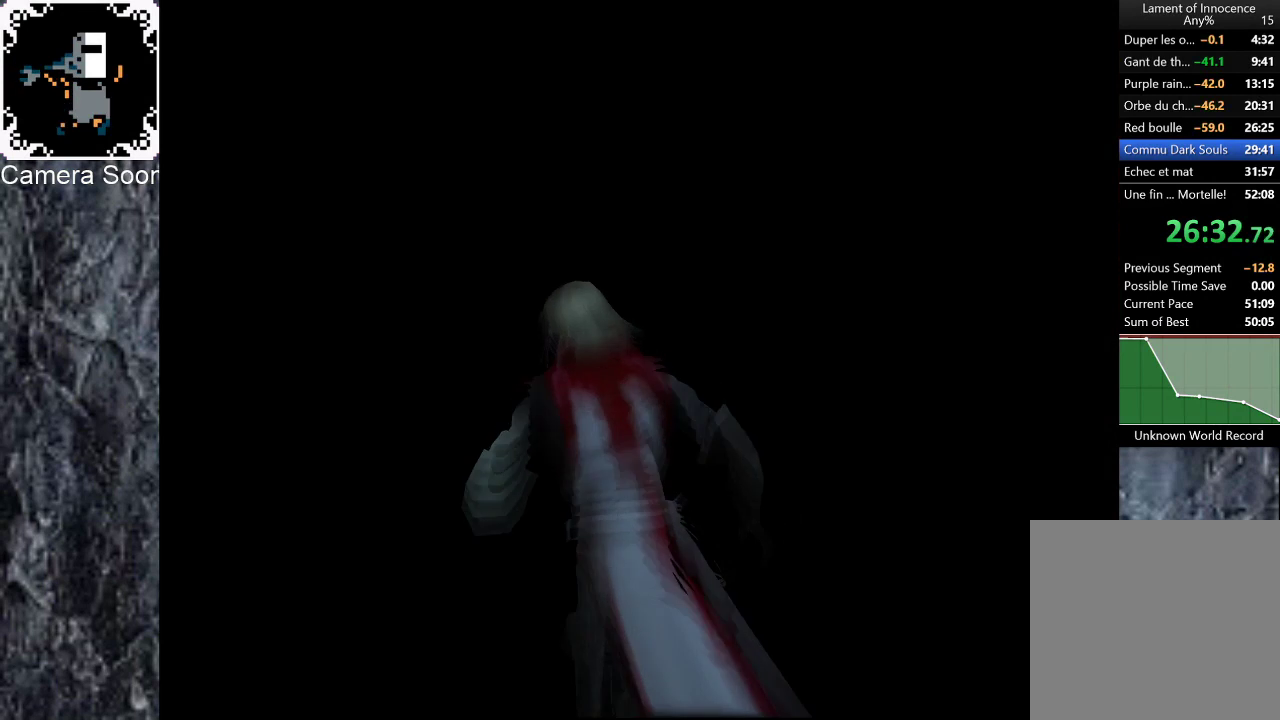
{"buttons": [], "left_stick": "left", "right_stick": "center", "events": [[440, "left_stick", "left"]]}
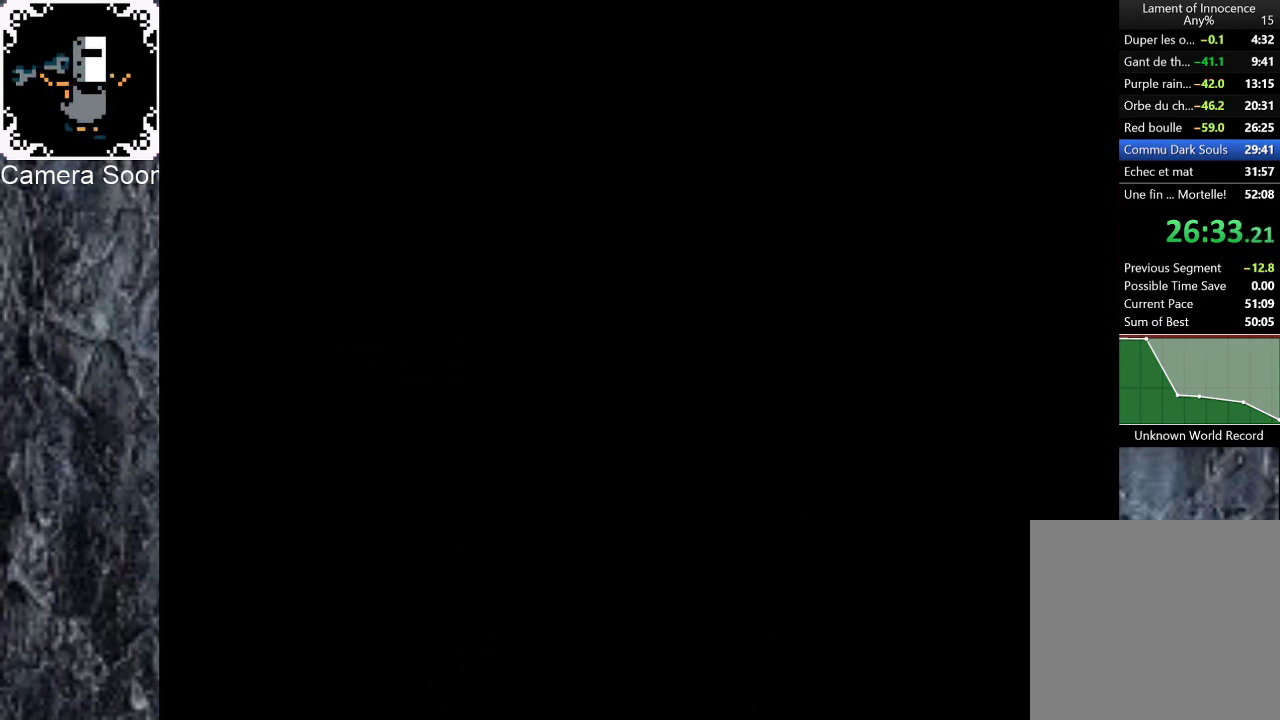
{"buttons": [], "left_stick": "left", "right_stick": "center", "events": []}
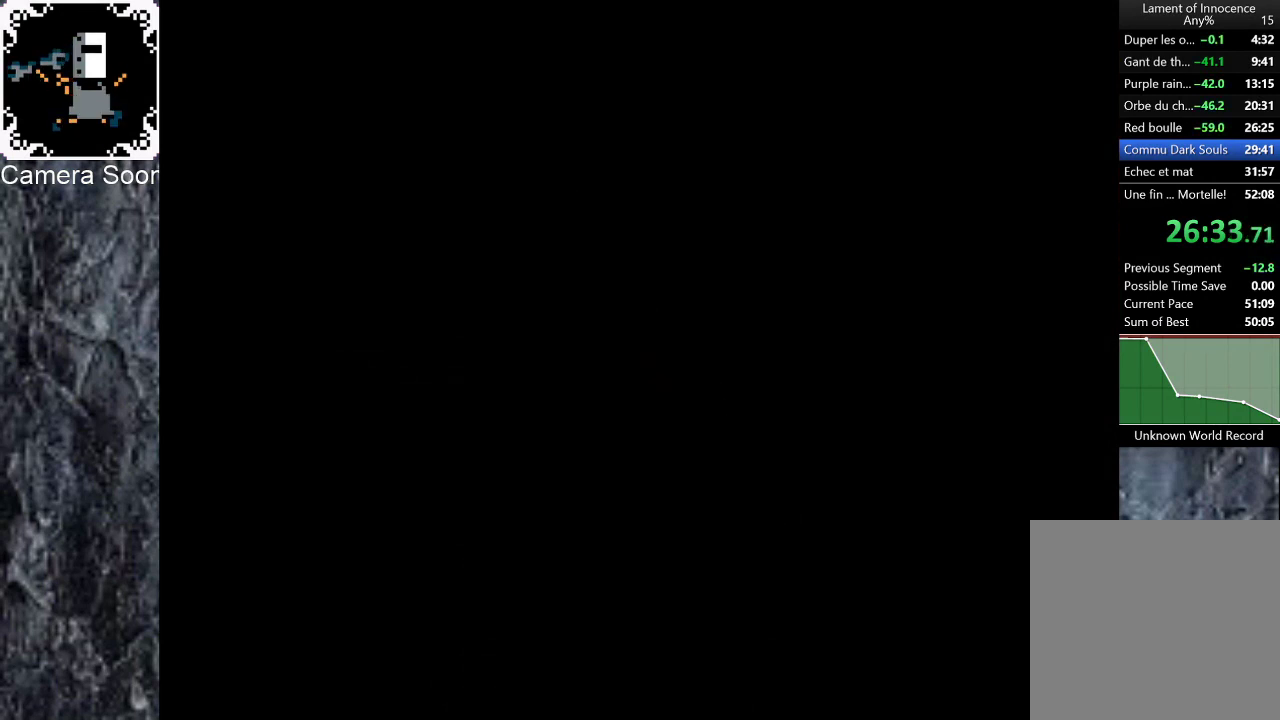
{"buttons": [], "left_stick": "up-left", "right_stick": "center", "events": [[320, "left_stick", "up-left"]]}
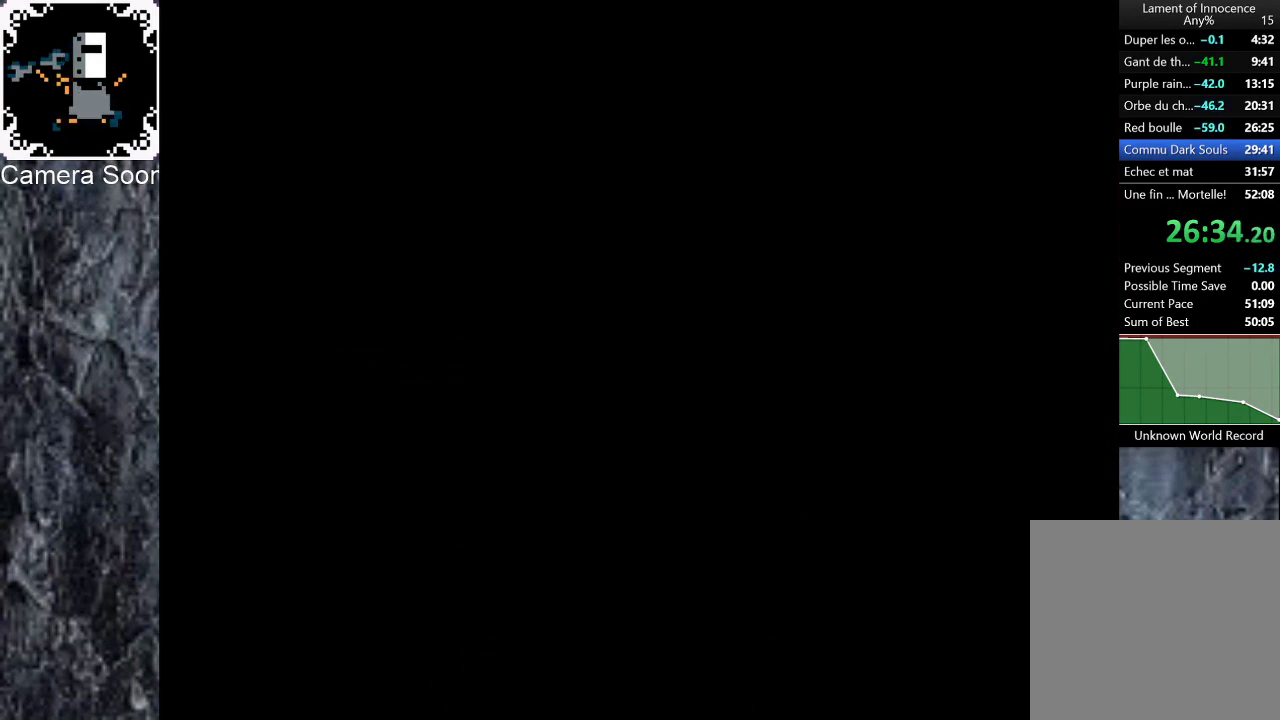
{"buttons": [], "left_stick": "up-left", "right_stick": "center", "events": []}
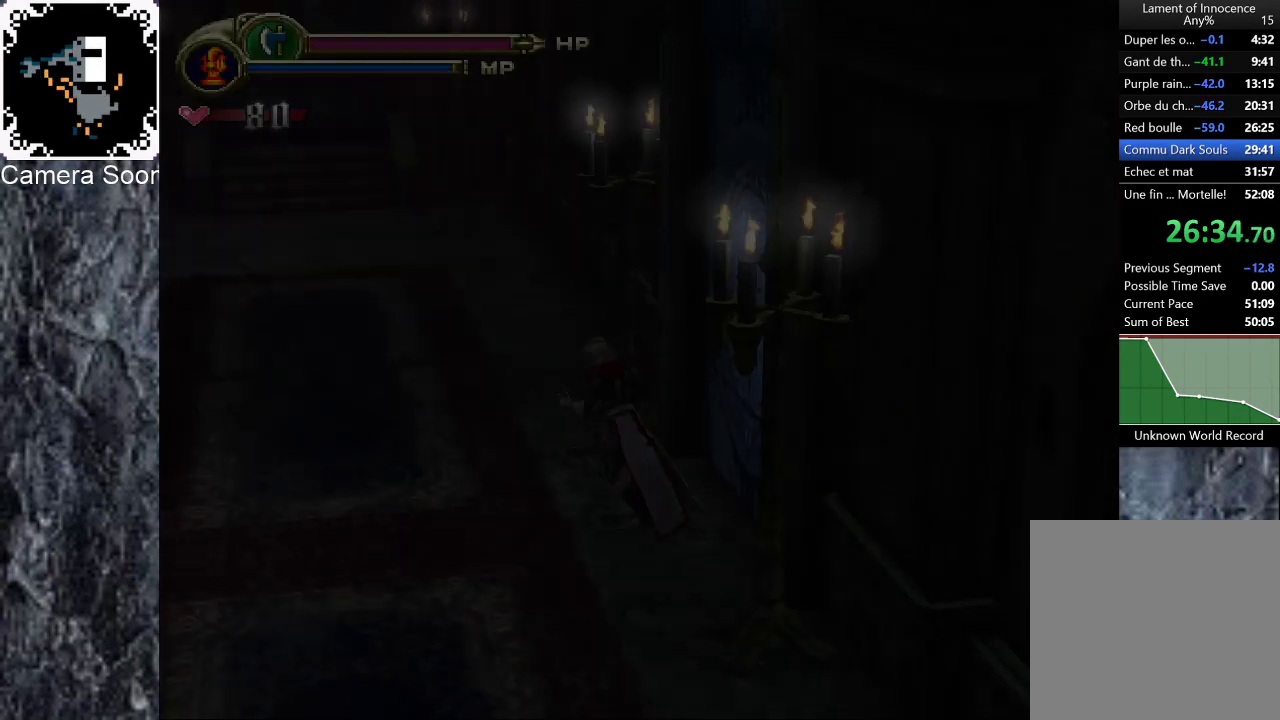
{"buttons": [], "left_stick": "up-left", "right_stick": "center", "events": []}
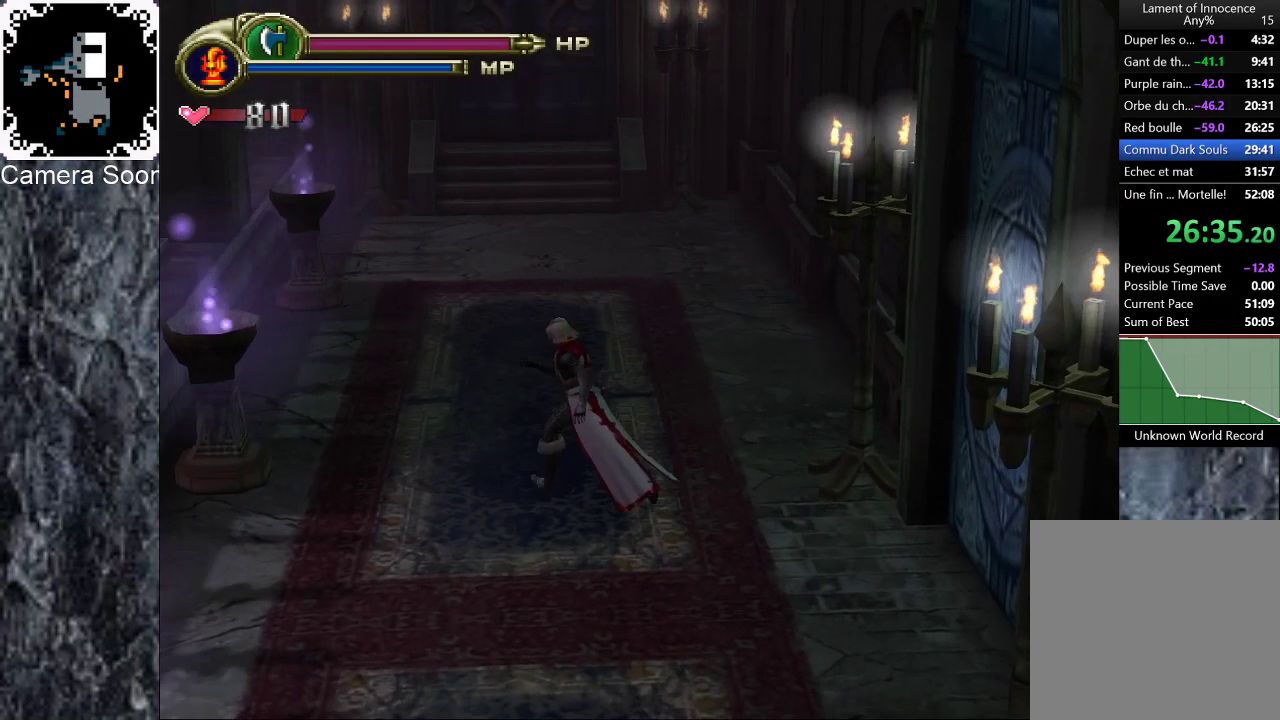
{"buttons": [], "left_stick": "up", "right_stick": "center", "events": [[380, "left_stick", "up"]]}
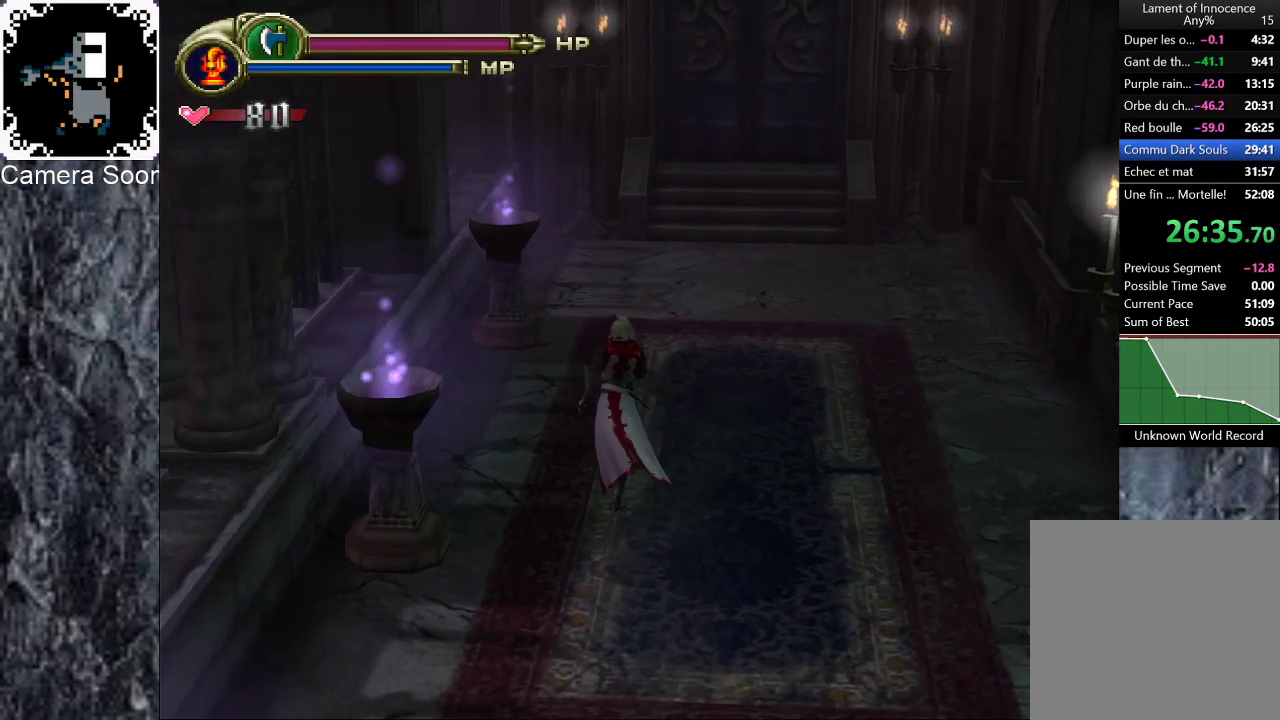
{"buttons": [], "left_stick": "center", "right_stick": "center", "events": [[140, "START", "down"], [240, "START", "up"], [280, "left_stick", "center"], [400, "A", "down"], [500, "A", "up"]]}
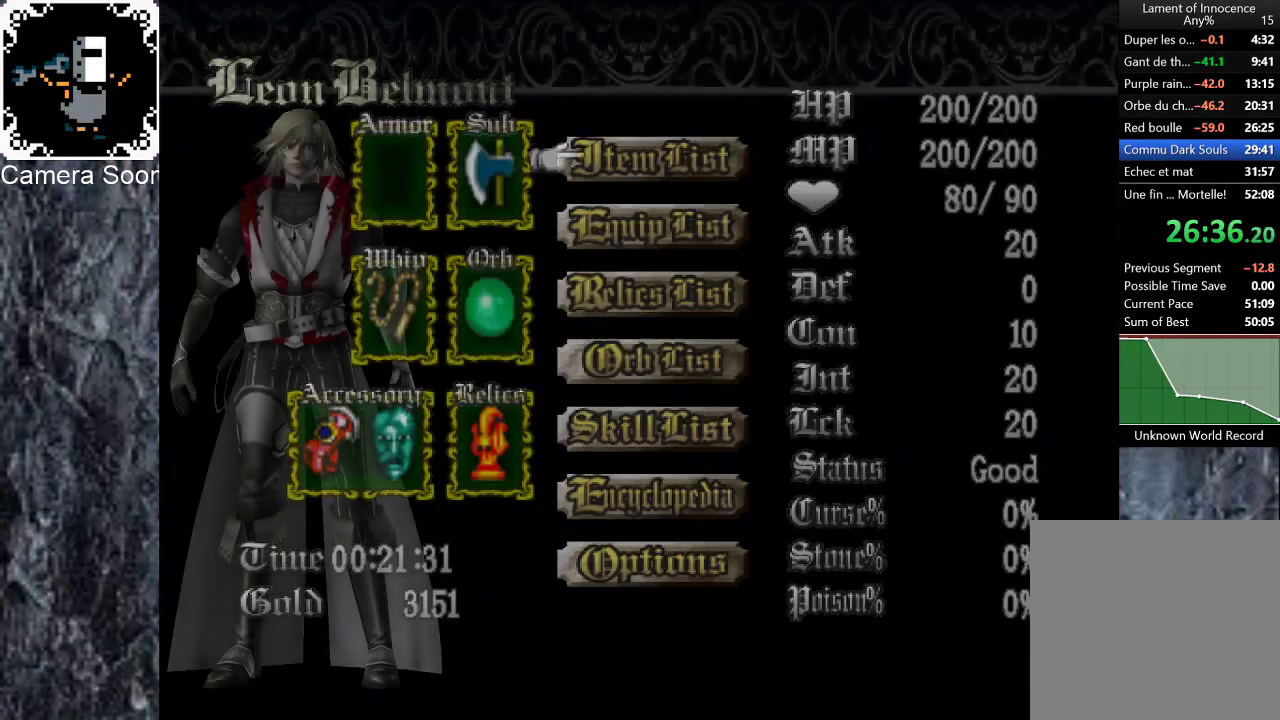
{"buttons": [], "left_stick": "down", "right_stick": "center", "events": [[400, "left_stick", "down"]]}
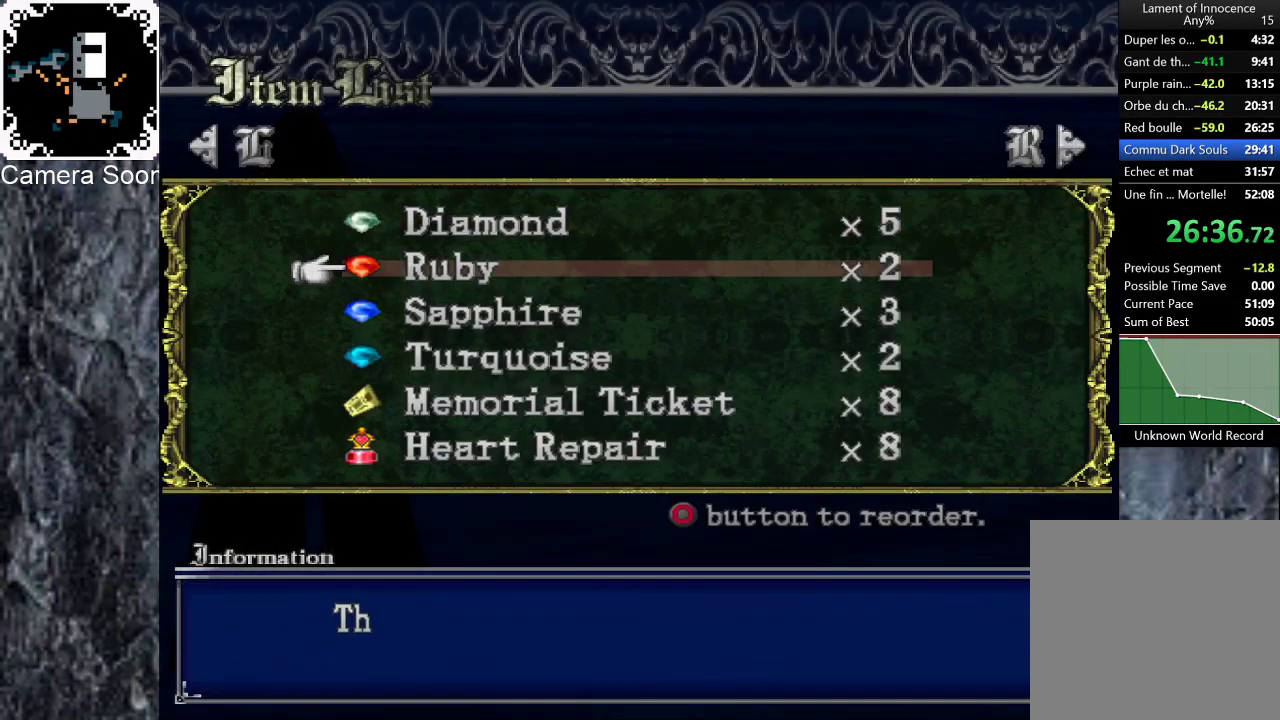
{"buttons": [], "left_stick": "down", "right_stick": "center", "events": [[60, "left_stick", "center"], [180, "left_stick", "up"], [320, "left_stick", "center"], [380, "left_stick", "down"]]}
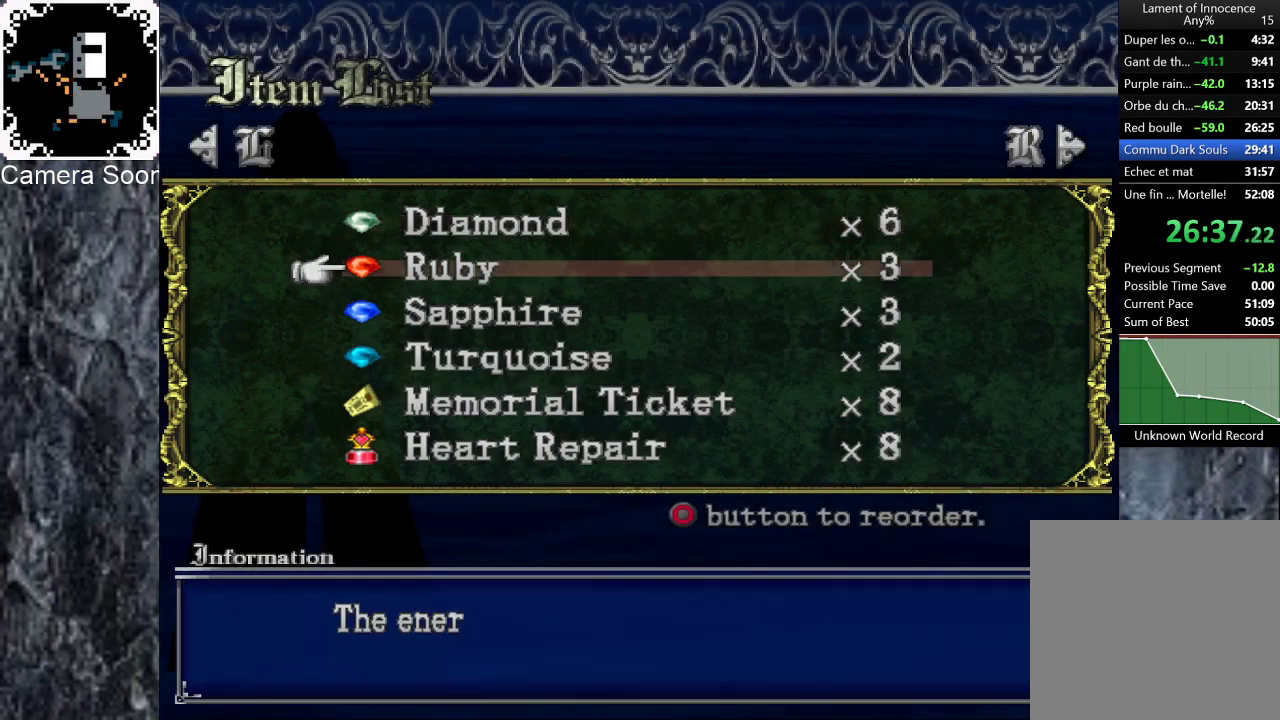
{"buttons": [], "left_stick": "up", "right_stick": "center", "events": [[60, "left_stick", "up"], [280, "left_stick", "down"], [420, "left_stick", "center"], [480, "left_stick", "up"]]}
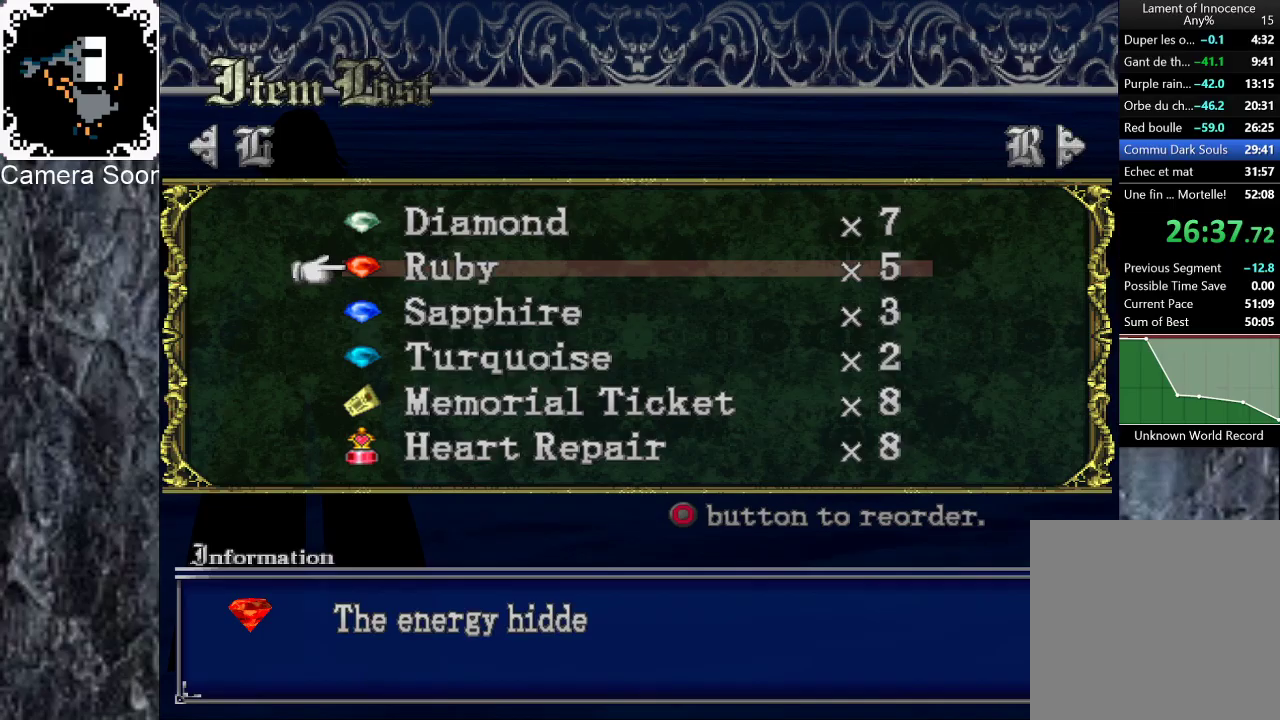
{"buttons": [], "left_stick": "center", "right_stick": "center", "events": [[120, "left_stick", "center"], [200, "left_stick", "down"], [380, "left_stick", "up"], [500, "left_stick", "center"]]}
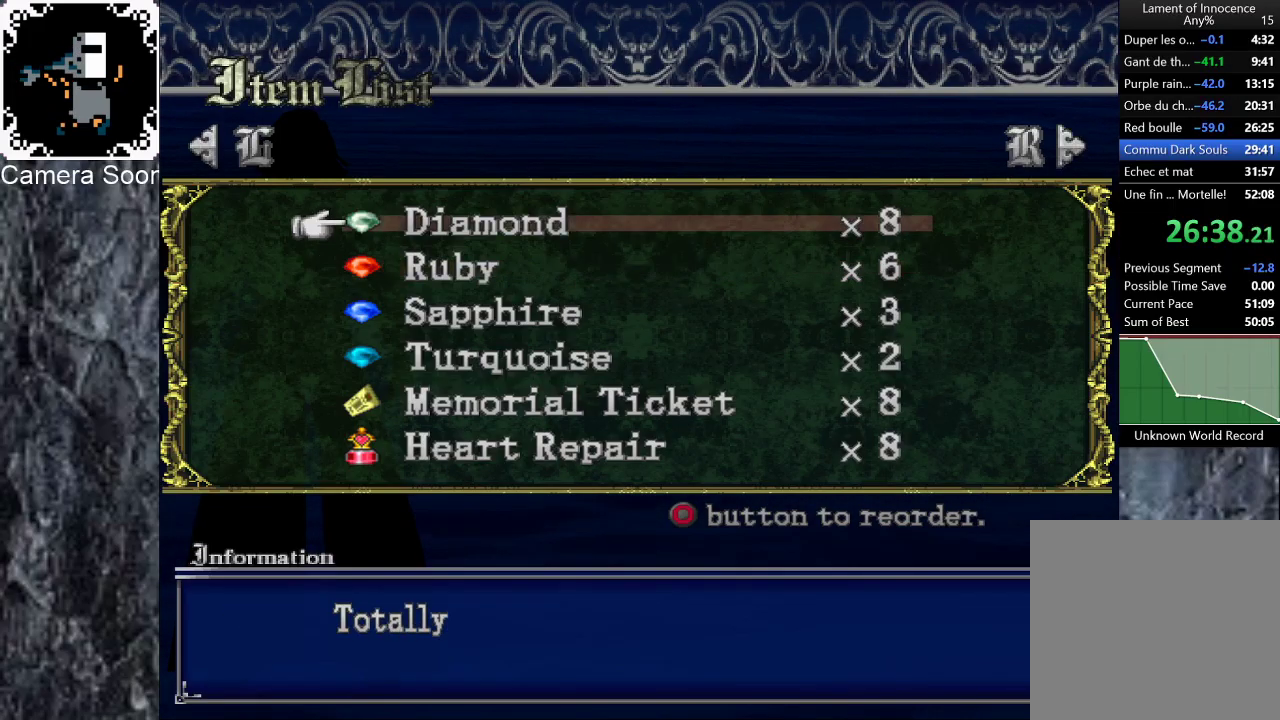
{"buttons": [], "left_stick": "center", "right_stick": "center", "events": [[40, "left_stick", "down"], [200, "left_stick", "center"], [260, "left_stick", "up"], [360, "left_stick", "center"]]}
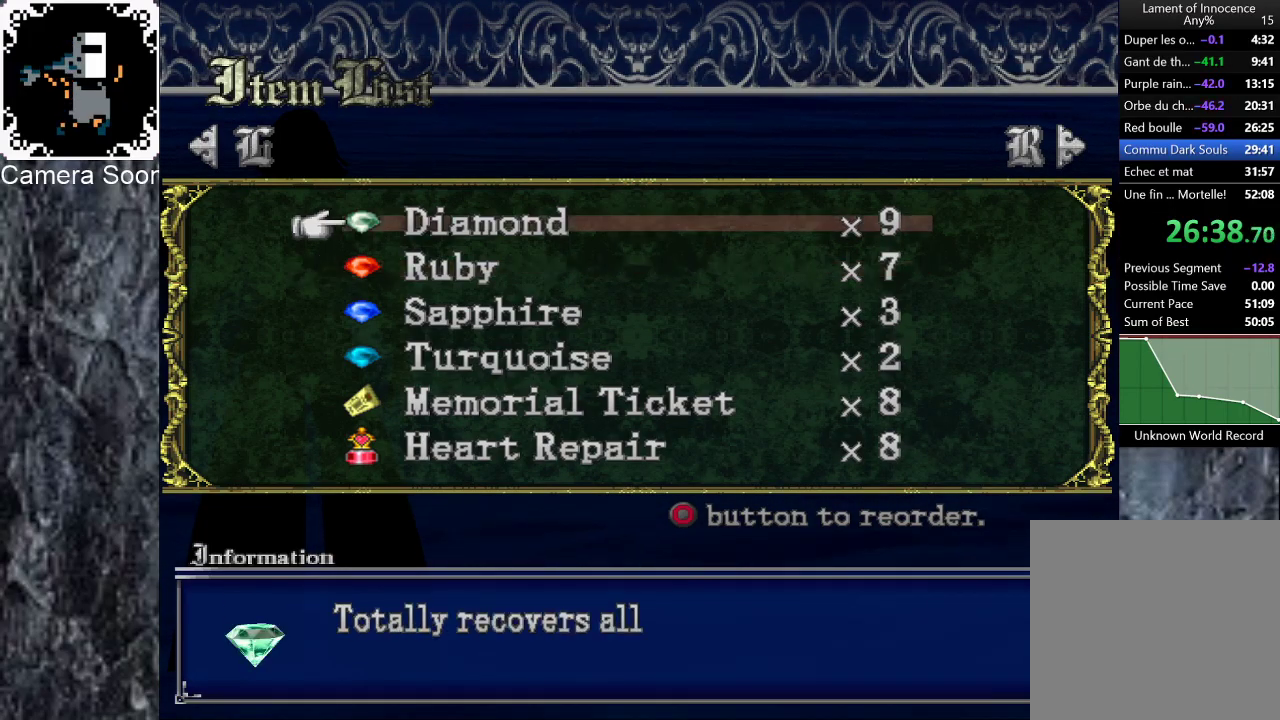
{"buttons": [], "left_stick": "down", "right_stick": "center", "events": [[100, "left_stick", "down"], [240, "left_stick", "center"], [360, "left_stick", "down"]]}
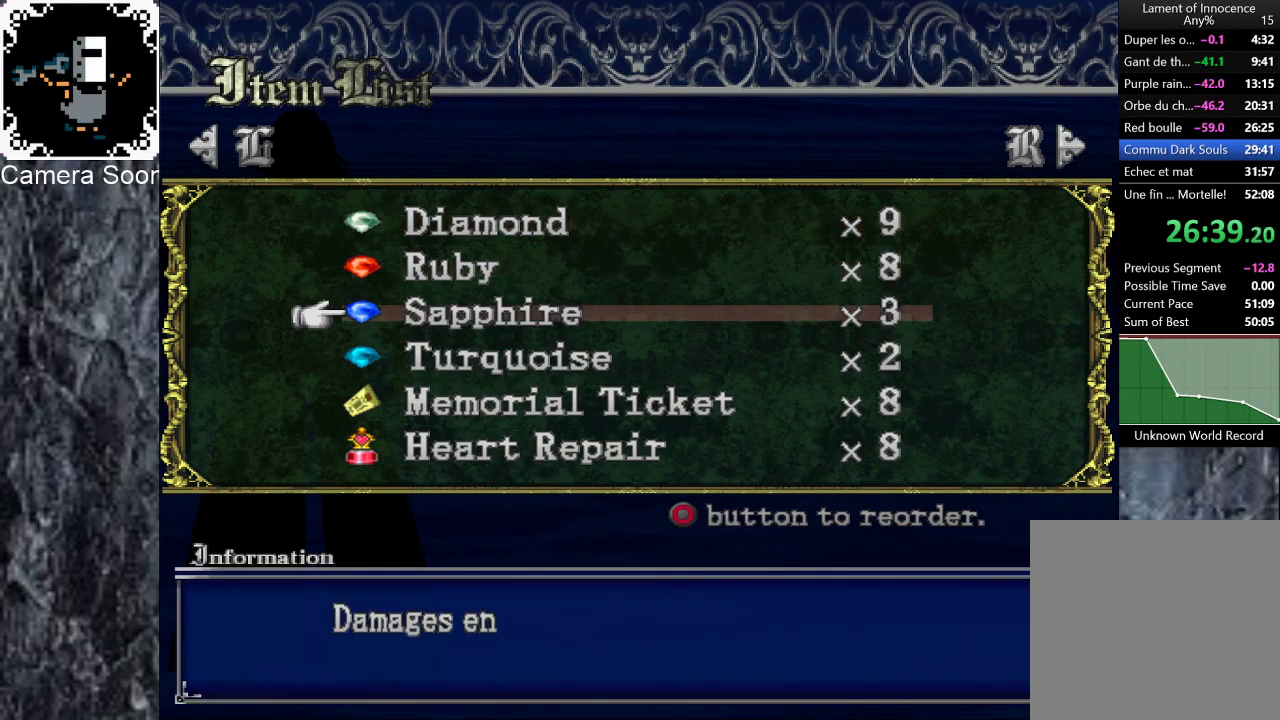
{"buttons": [], "left_stick": "up", "right_stick": "center", "events": [[20, "left_stick", "center"], [100, "left_stick", "up"], [220, "left_stick", "center"], [280, "left_stick", "down"], [480, "left_stick", "up"]]}
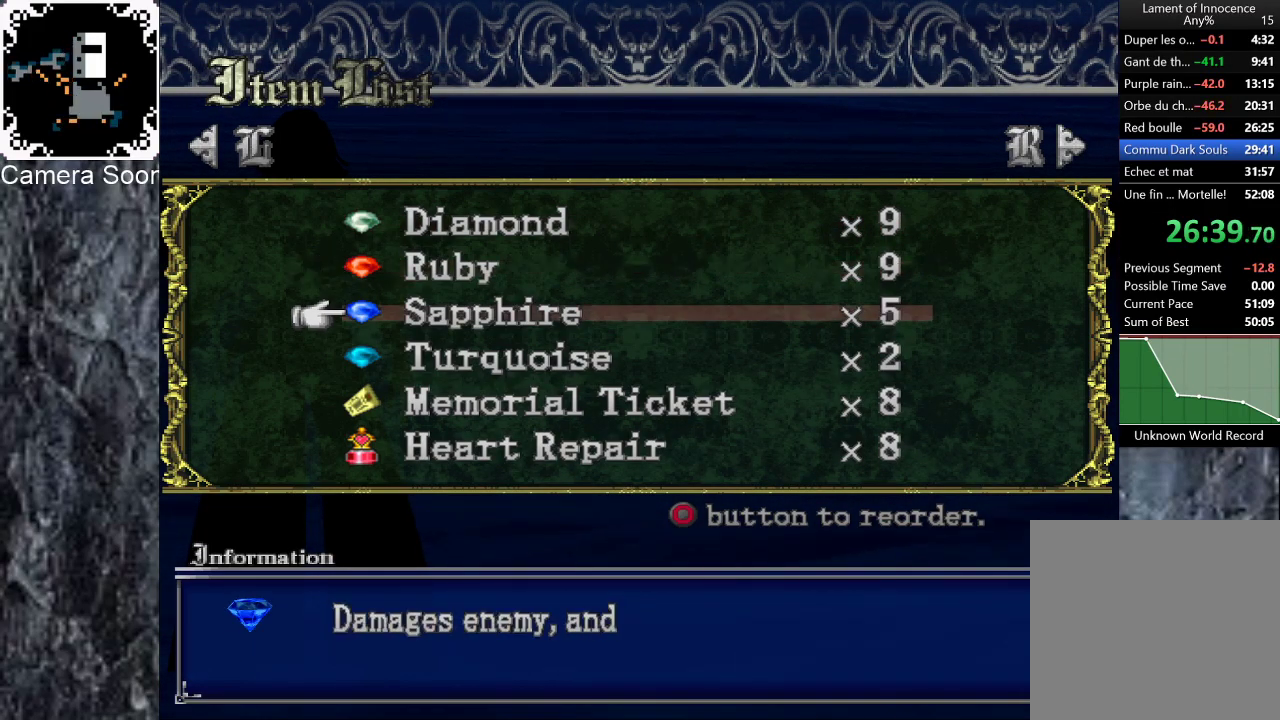
{"buttons": [], "left_stick": "down", "right_stick": "center", "events": [[120, "left_stick", "center"], [180, "left_stick", "down"], [380, "left_stick", "center"], [440, "left_stick", "down"]]}